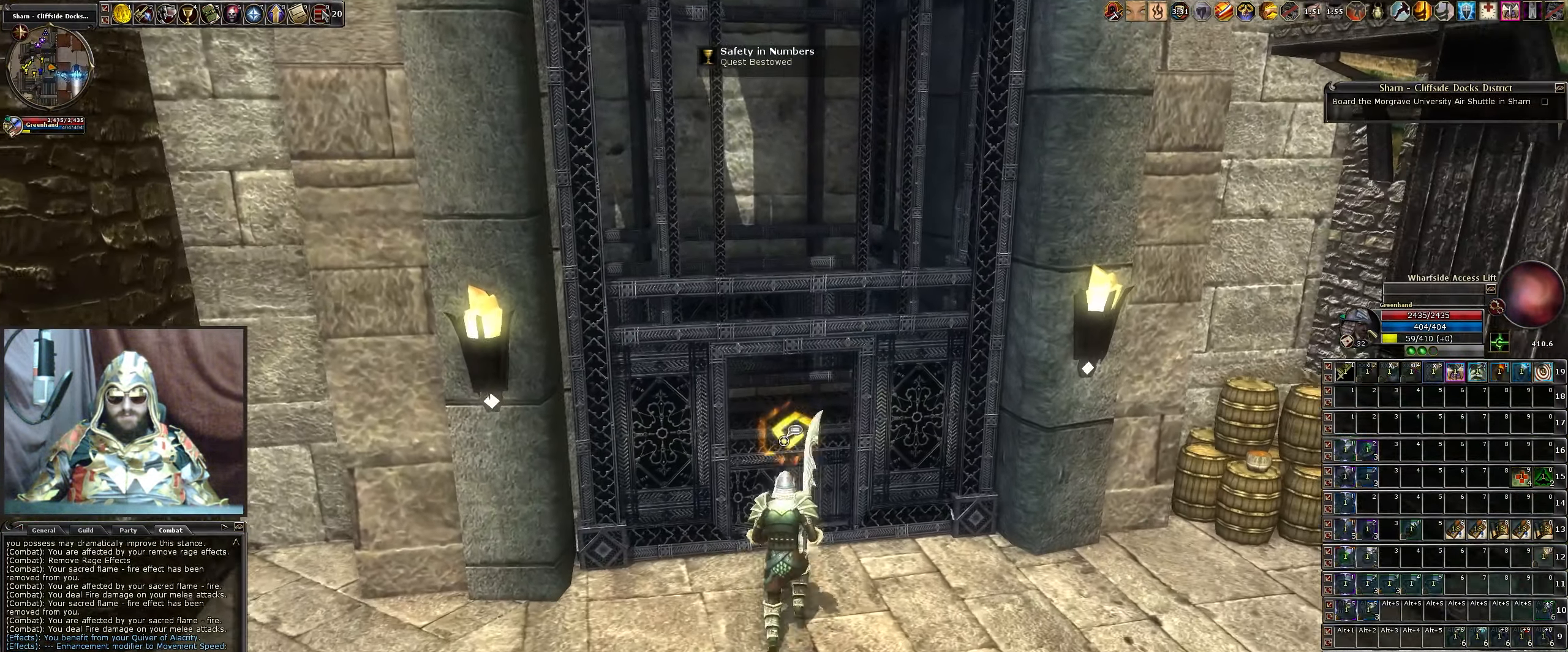
Gameplay with keyboard and mouse; each line is a JSON object with the keys and mouse buttons held at the frame after it. "events" lists presses ("down") and releases ("up") of ".", "/", "0", "1", "2", "3", "4", "5", "6", "7", "8", "9", "a", "alt_l", "alt_r", "b", "backslash", "backspace", "c", "caps_lock", "comma", "ctrl_l", "ctrl_r", "d", "down", "e", "equals", "escape", "f", "f1", "f10", "f11", "f12", "f2", "f3", "f4", "f5", "f6", "f7", "f8", "f9", "g", "h", "i", "j", "k", "l", "lbracket", "left", "m", "minus", "n", "num0", "num1", "num2", "num3", "num4", "num5", "num6", "num7", "num8", "num9", "o", "p", "q", "quote", "r", "rbracket", "return", "right", "s", "semicolon", "shift_l", "shift_r", "space", "super", "t", "tab", "tilde", "u", "up", "v", "w", "x", "y", "z", "mouse_left", "mouse_wheel" and "mouse_right" between this image and that frame as [ms after this image, input, new state], when the widget could be followed in between. "mouse_left", "mouse_wheel", "mouse_right" = the "left", "wheel", "right" buttons of the "mouse" list. No other keys are recorded. "wheel" means that the mouse wheel is clicked or scrolled. Not read: mouse_move.
{"keys": [], "mouse": [], "events": [[84, "f", "up"]]}
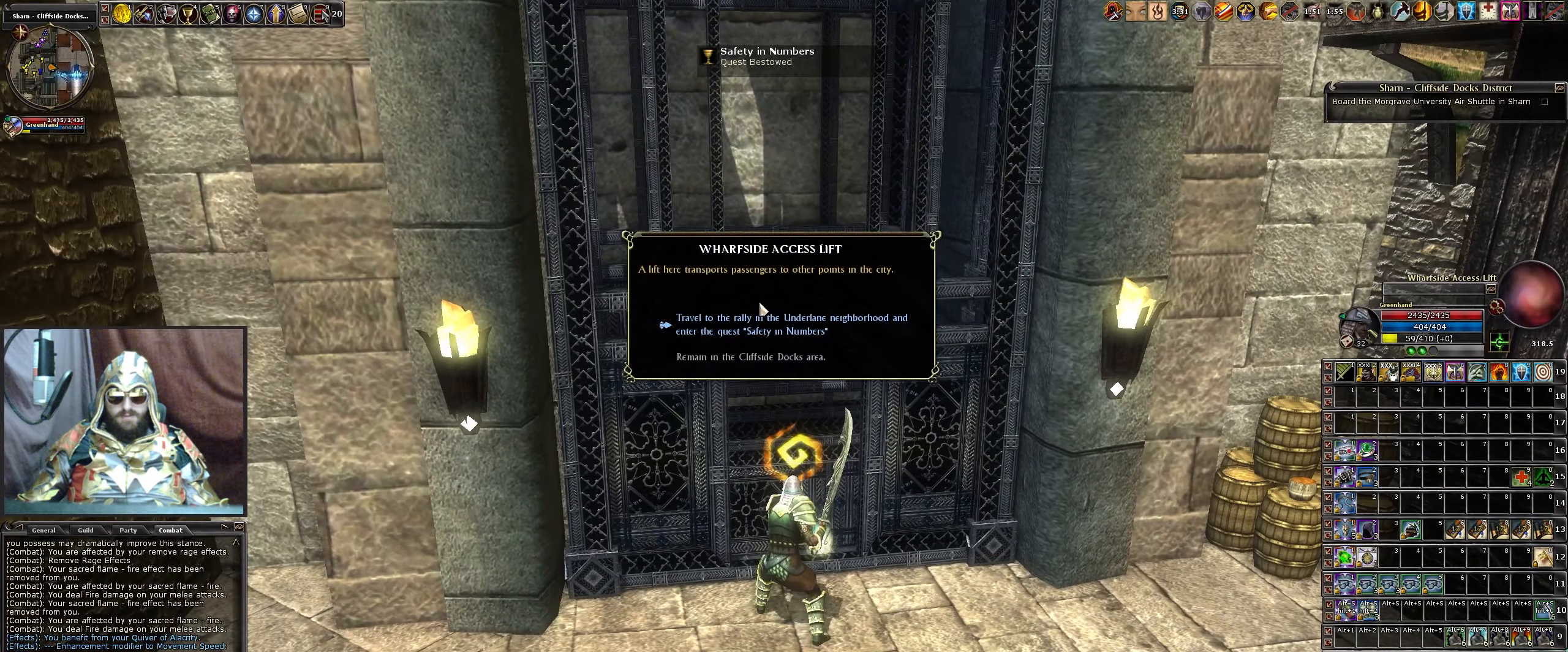
{"keys": [], "mouse": [], "events": []}
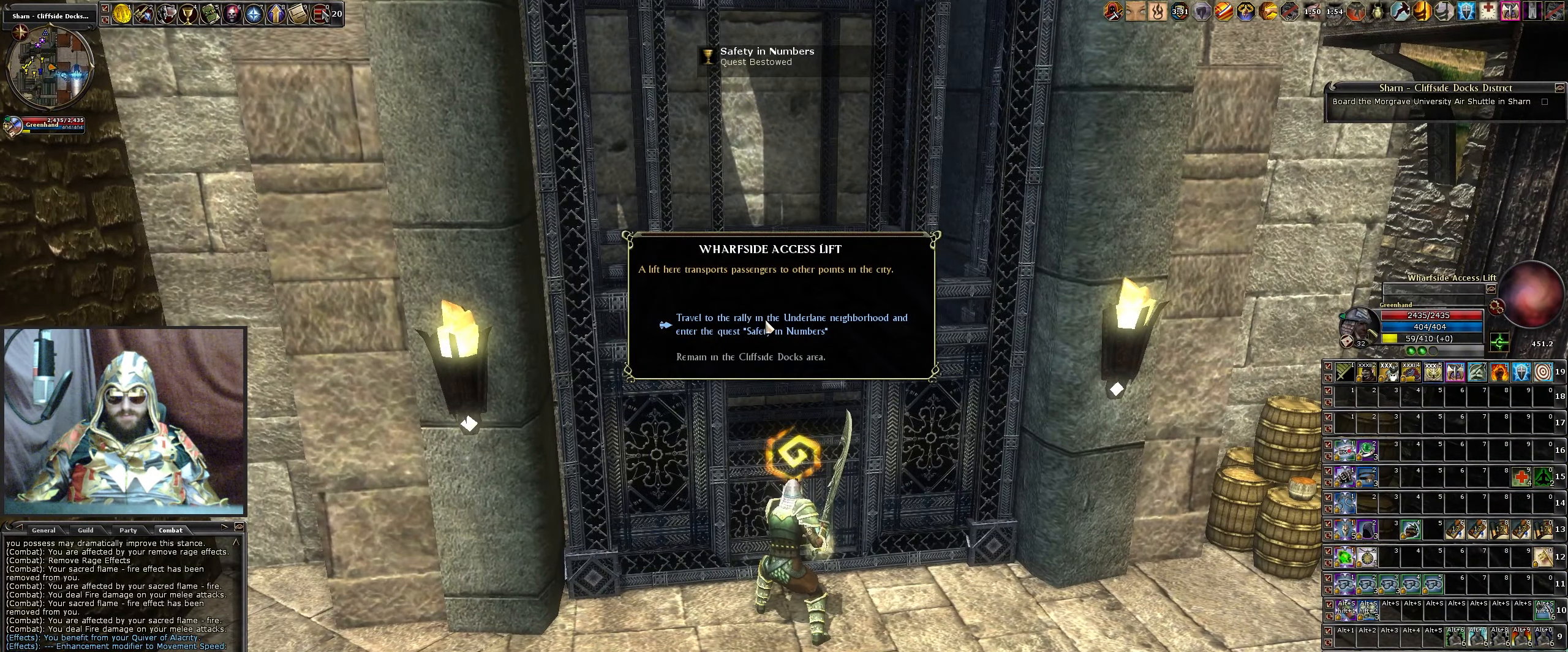
{"keys": [], "mouse": [], "events": []}
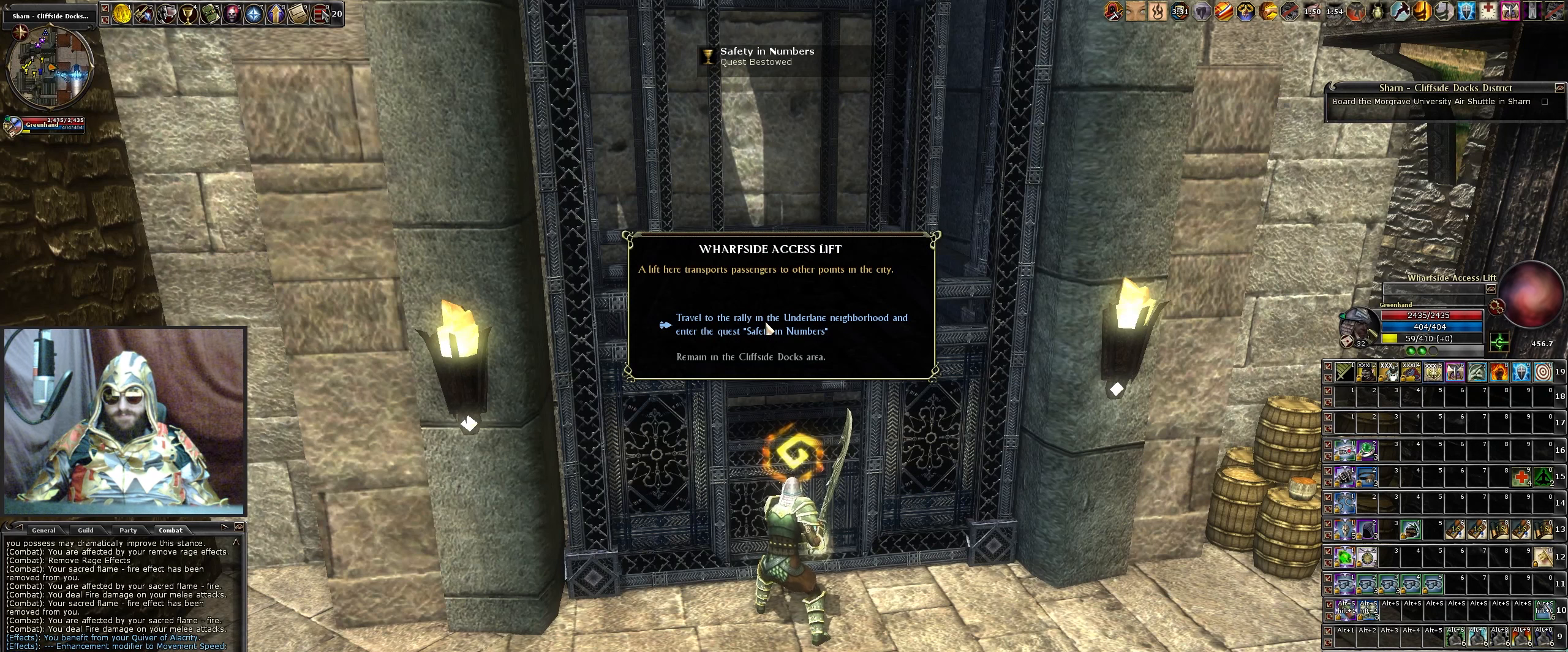
{"keys": [], "mouse": [], "events": [[83, "mouse_left", "down"], [166, "mouse_left", "up"]]}
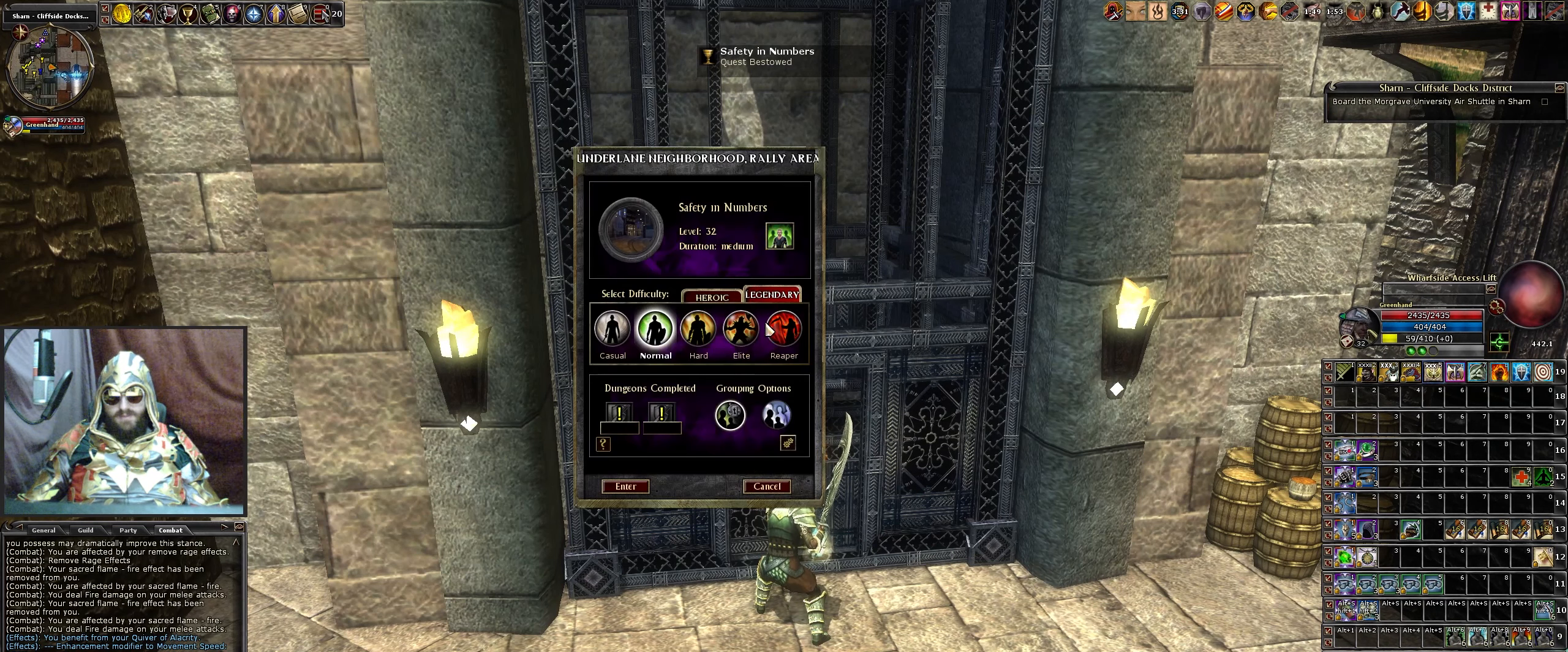
{"keys": [], "mouse": [], "events": []}
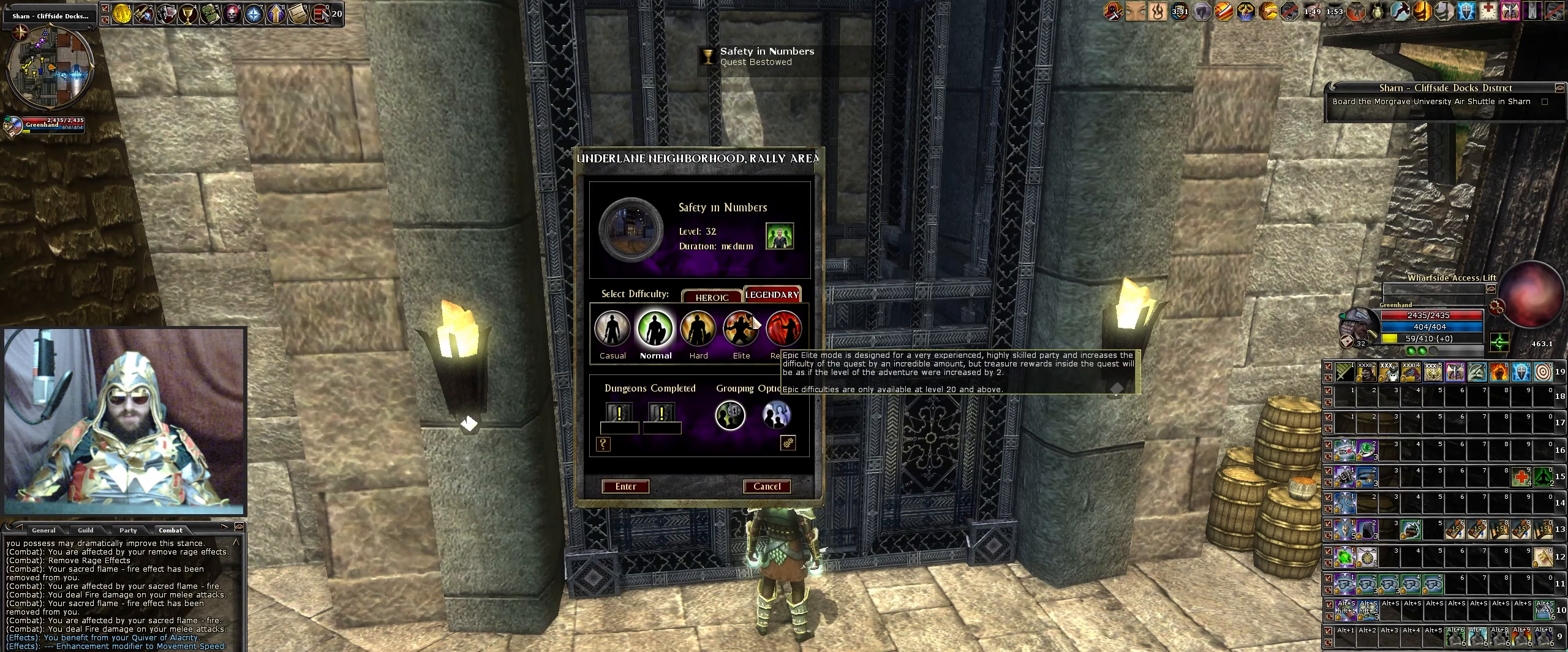
{"keys": [], "mouse": [], "events": []}
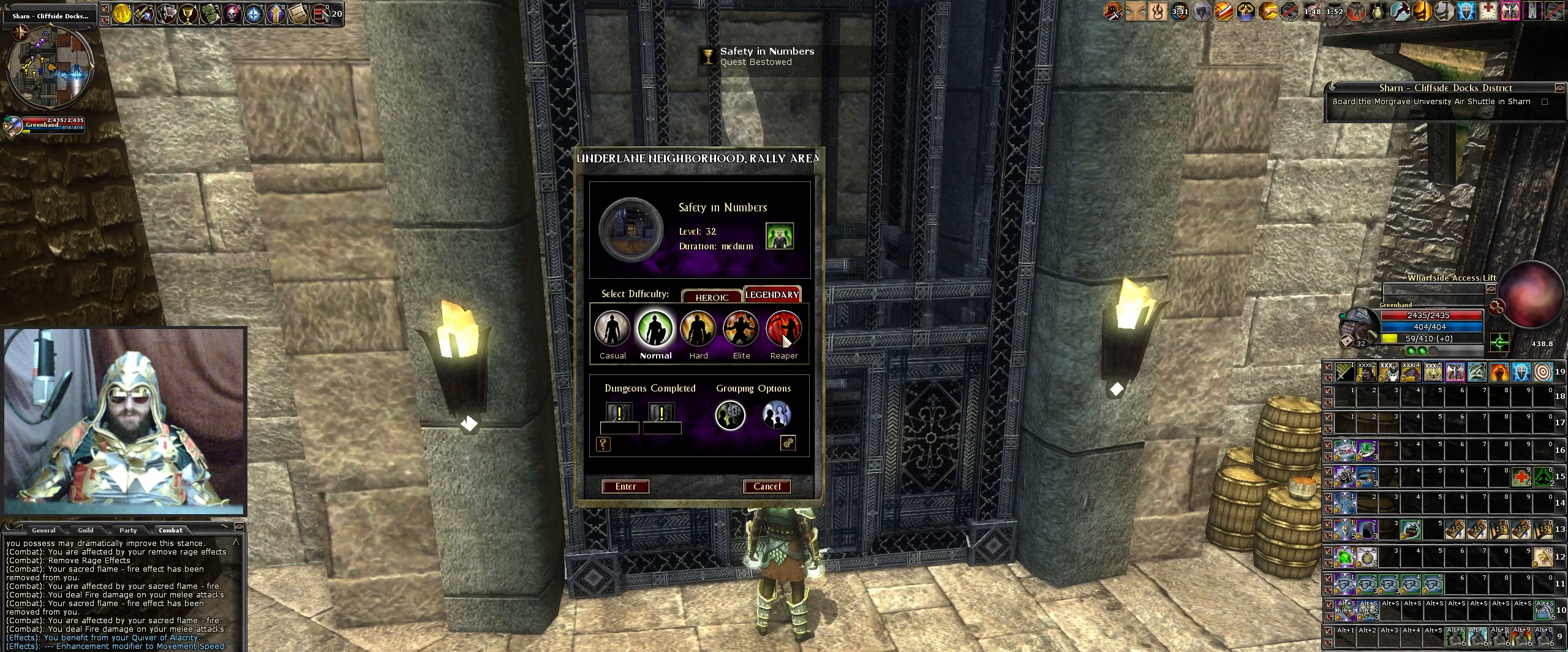
{"keys": [], "mouse": [], "events": [[133, "mouse_left", "down"], [233, "mouse_left", "up"]]}
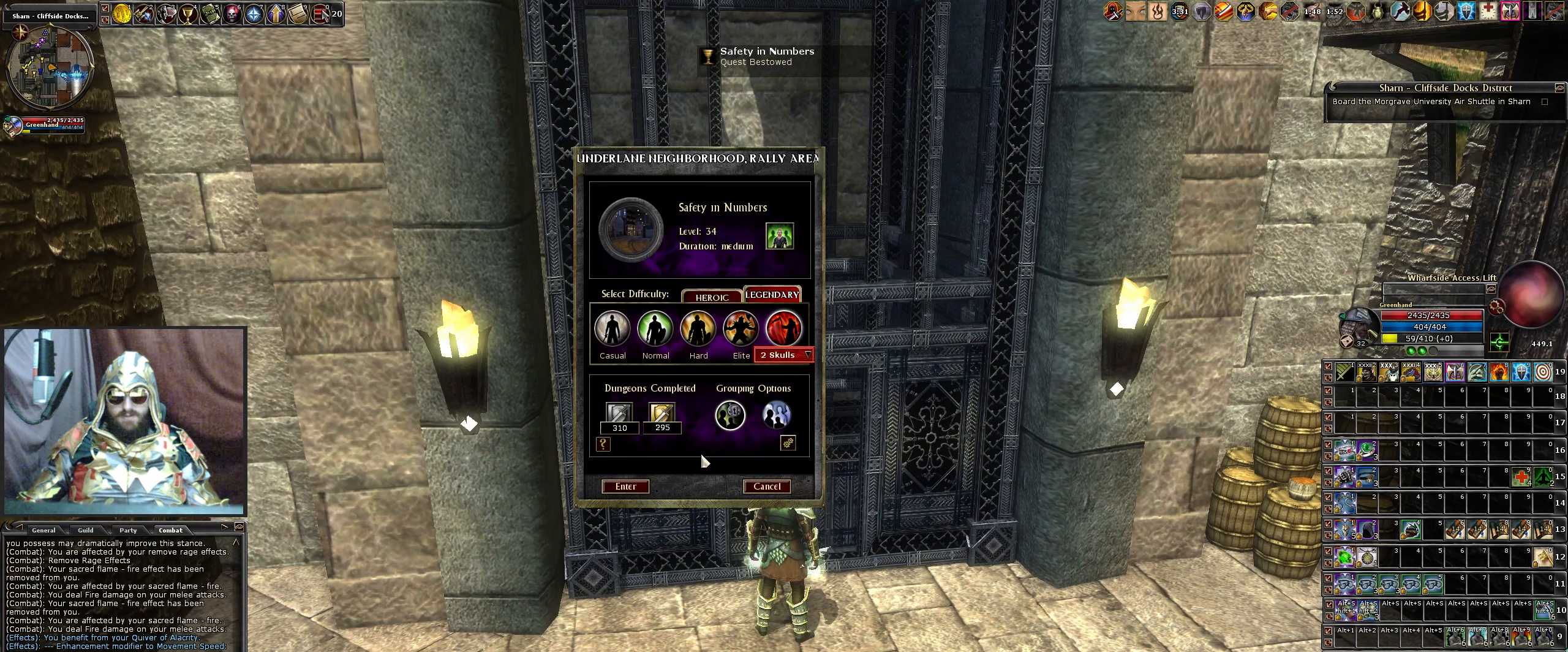
{"keys": [], "mouse": [], "events": []}
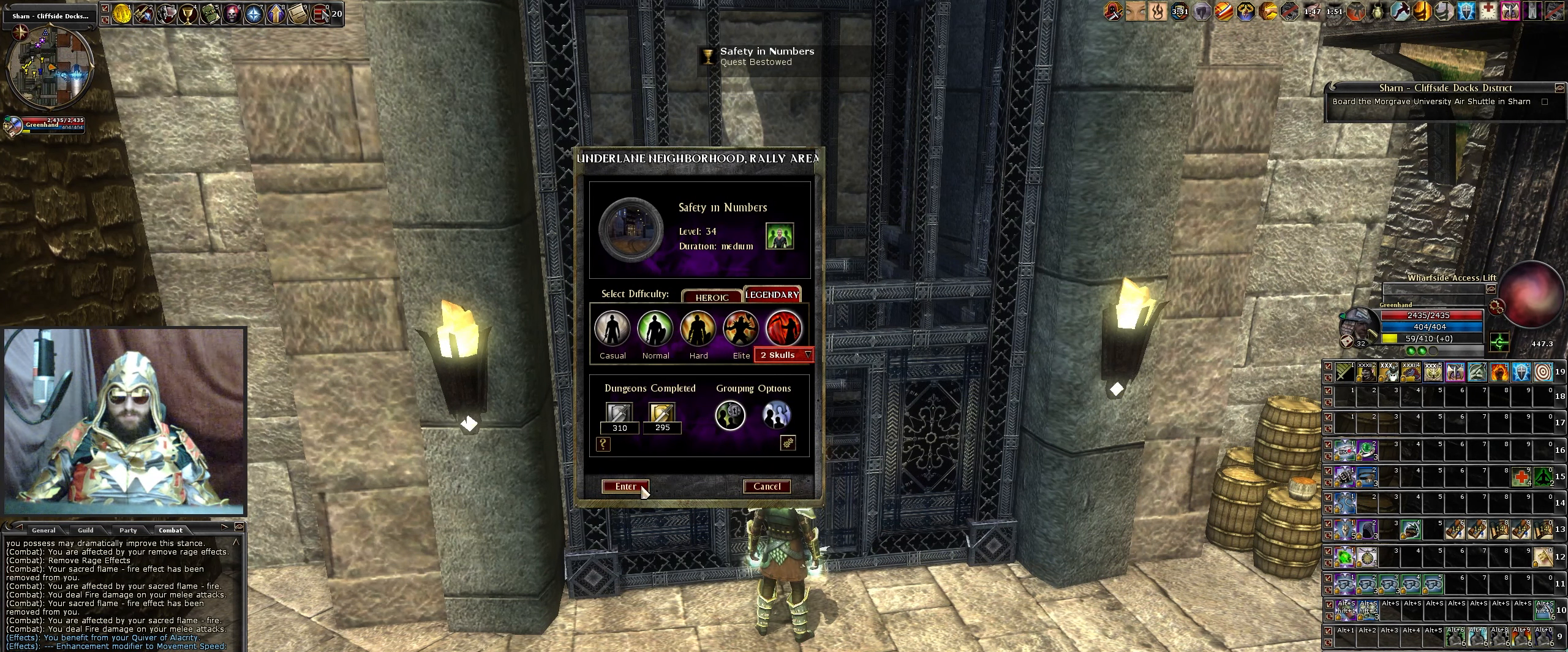
{"keys": [], "mouse": [], "events": [[166, "mouse_left", "down"], [250, "mouse_left", "up"]]}
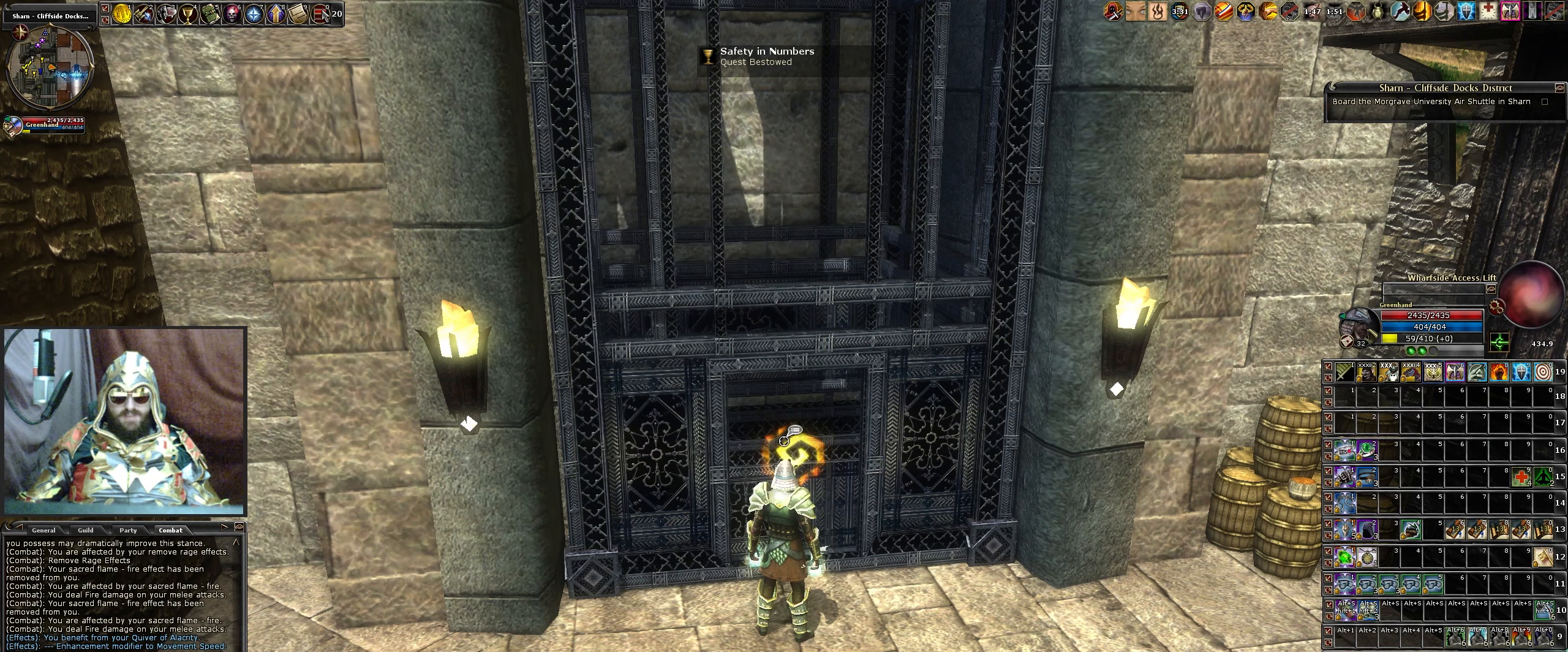
{"keys": [], "mouse": [], "events": []}
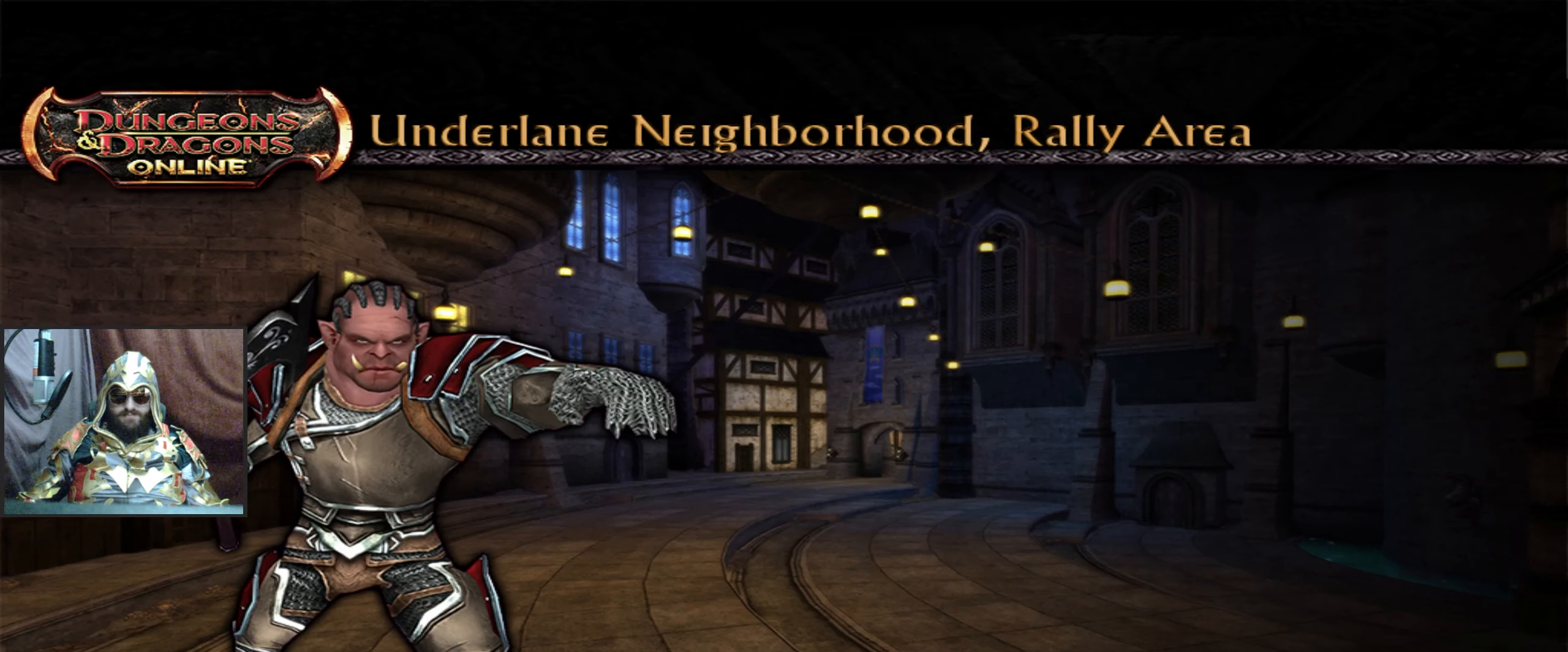
{"keys": [], "mouse": [], "events": []}
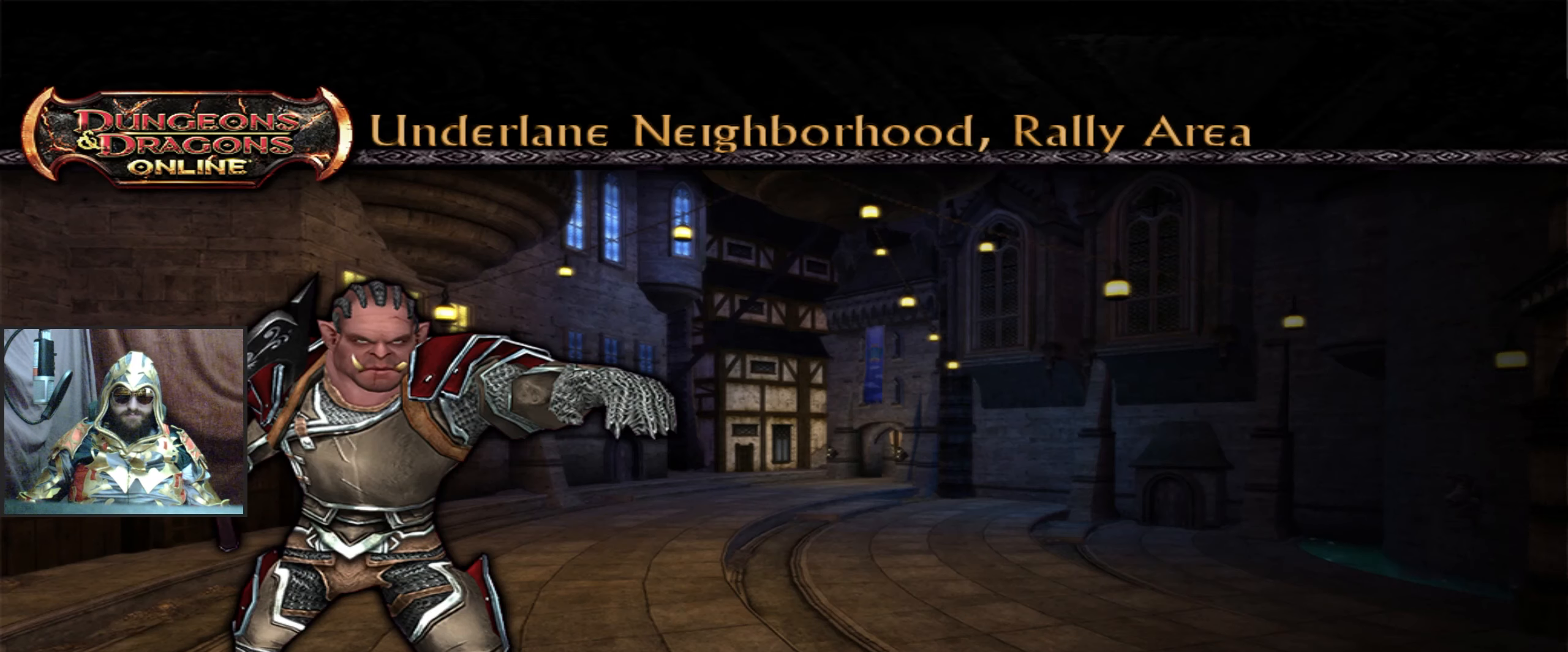
{"keys": [], "mouse": [], "events": []}
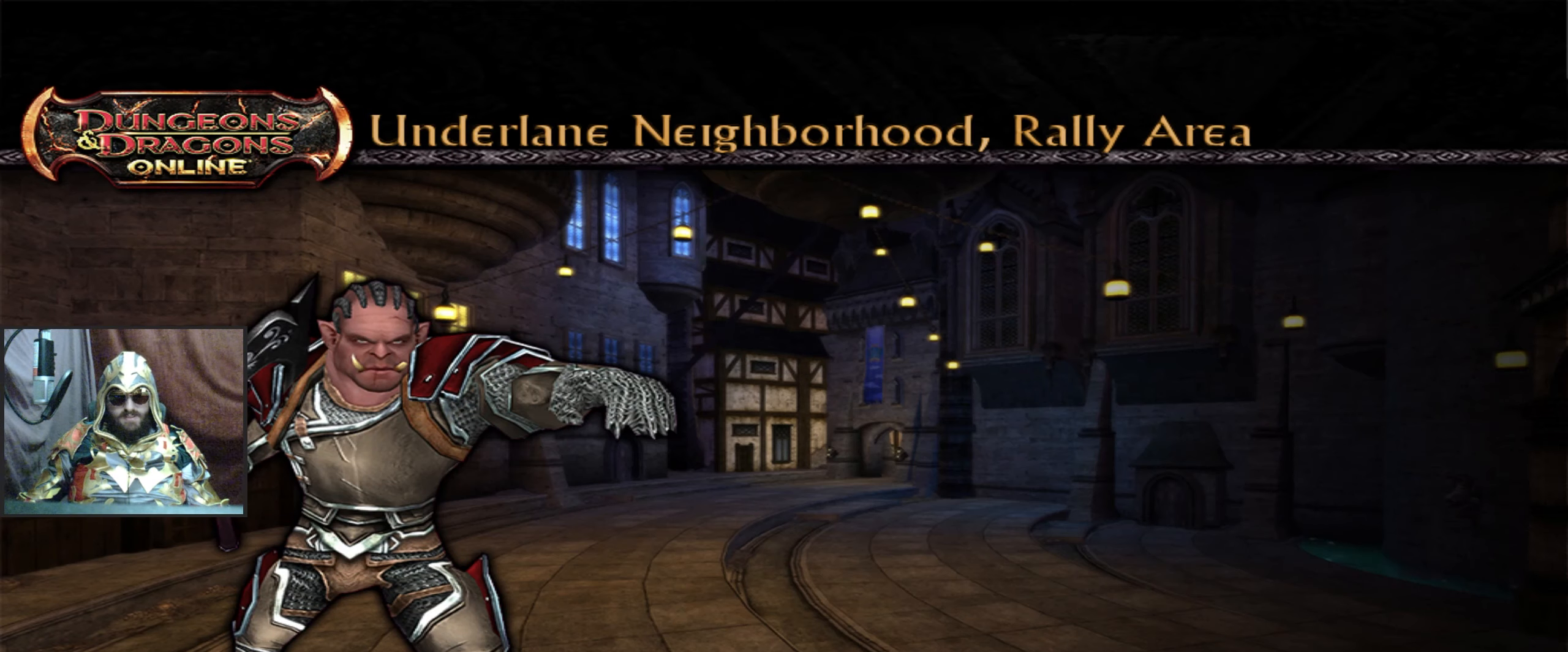
{"keys": [], "mouse": [], "events": []}
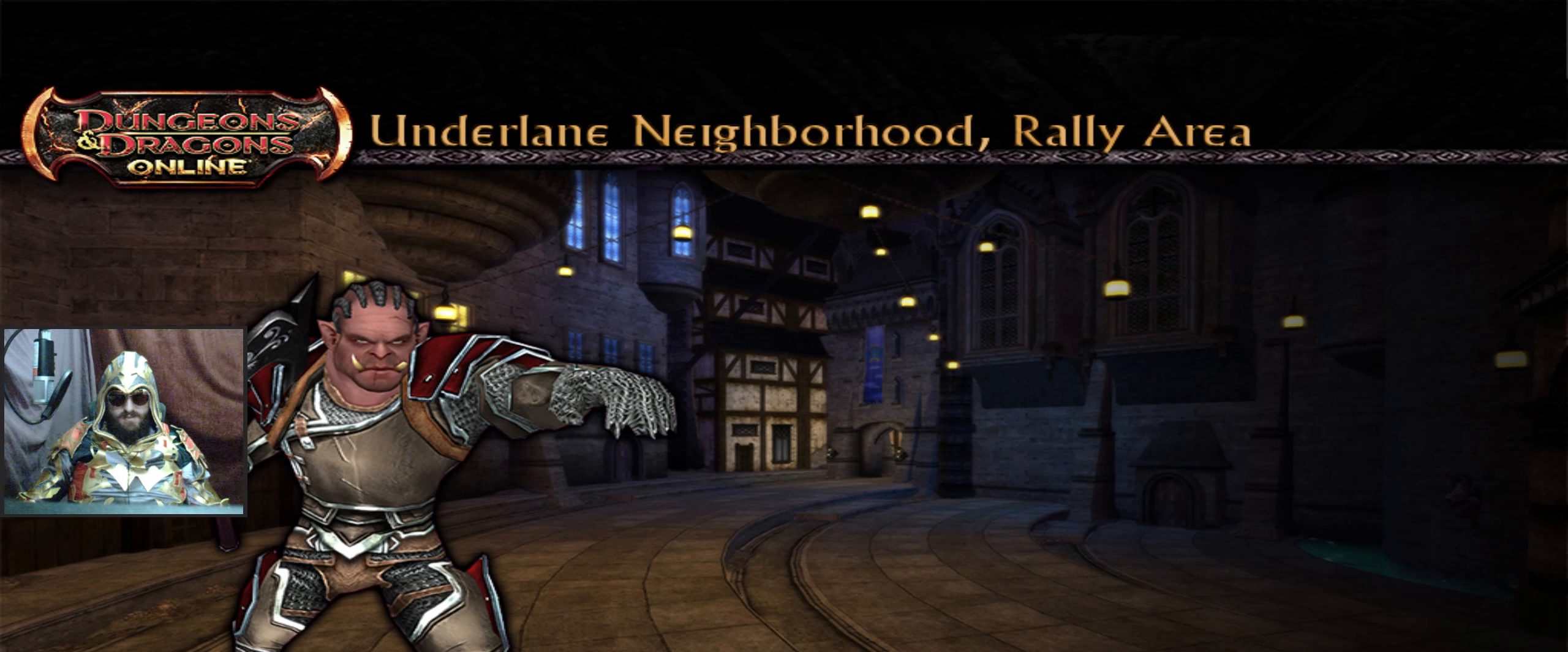
{"keys": [], "mouse": [], "events": []}
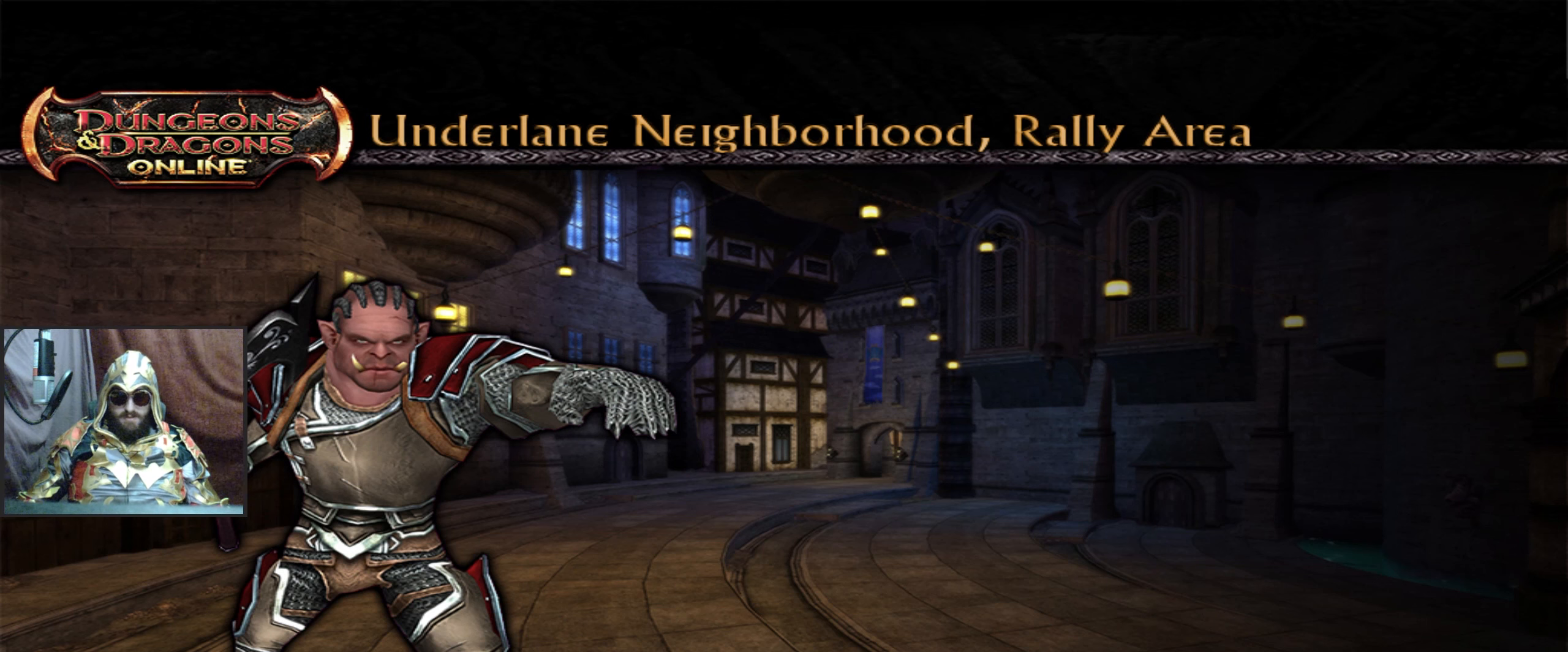
{"keys": [], "mouse": [], "events": []}
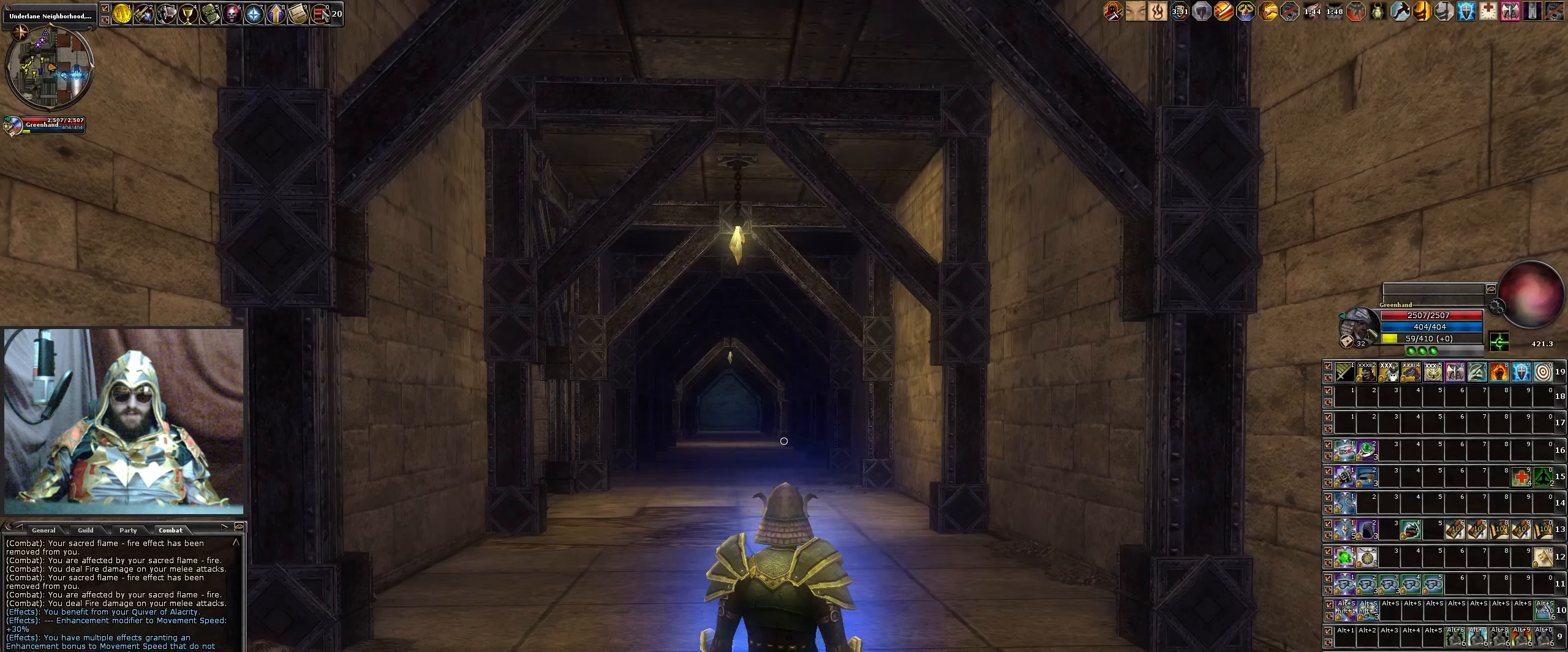
{"keys": [], "mouse": [], "events": []}
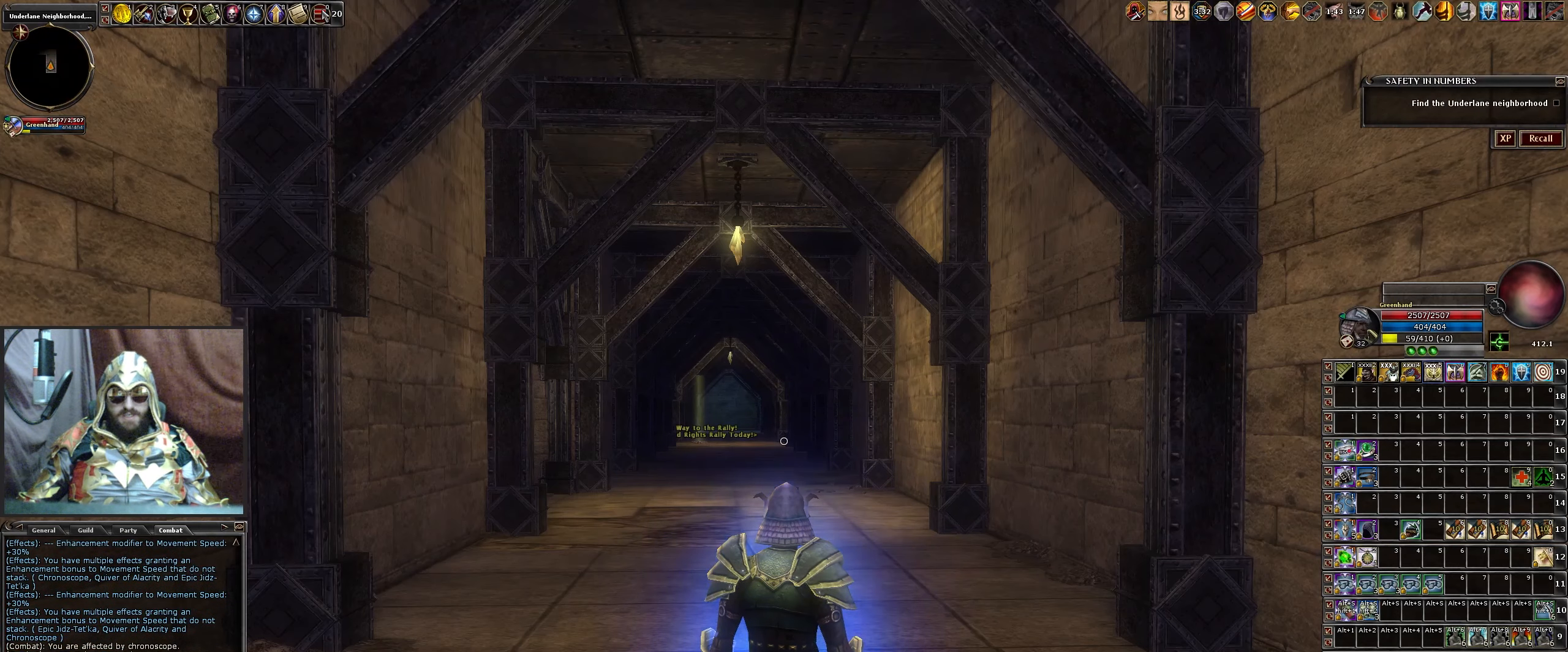
{"keys": [], "mouse": [], "events": []}
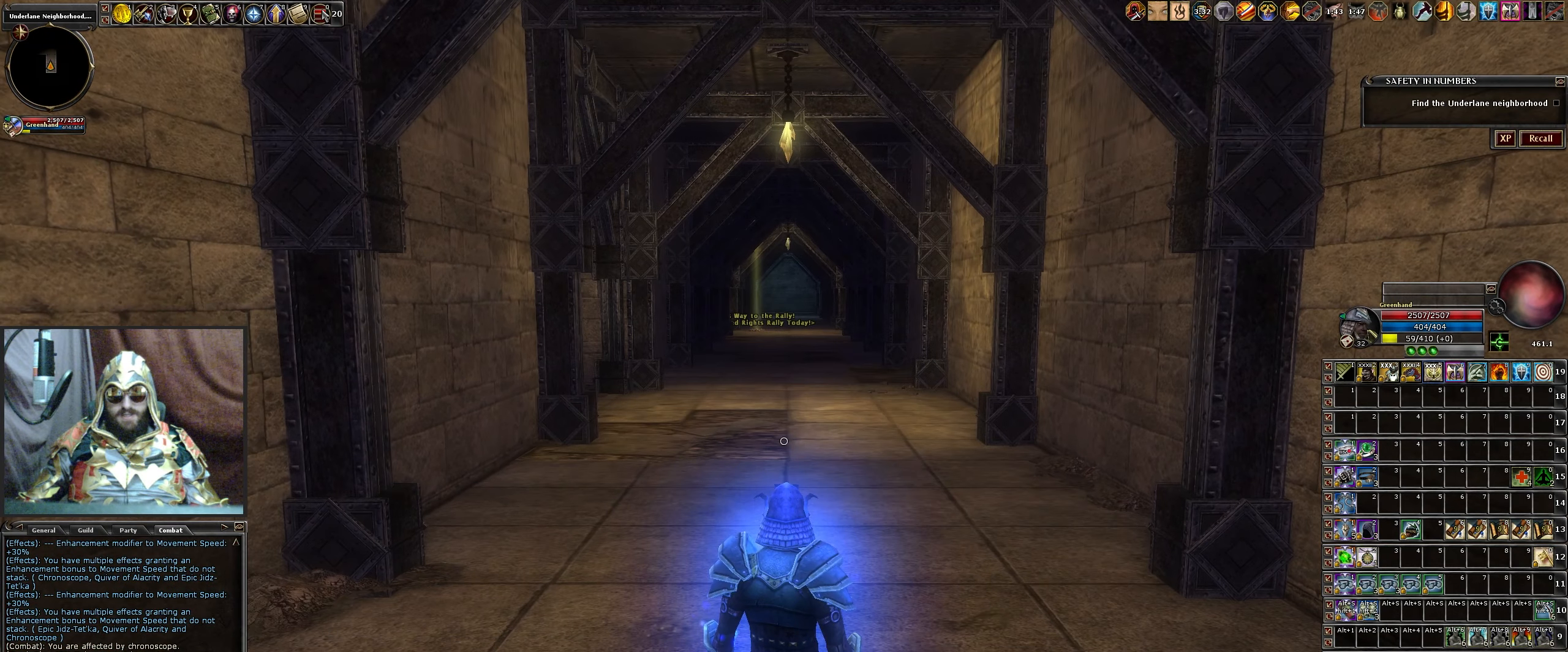
{"keys": [], "mouse": [], "events": []}
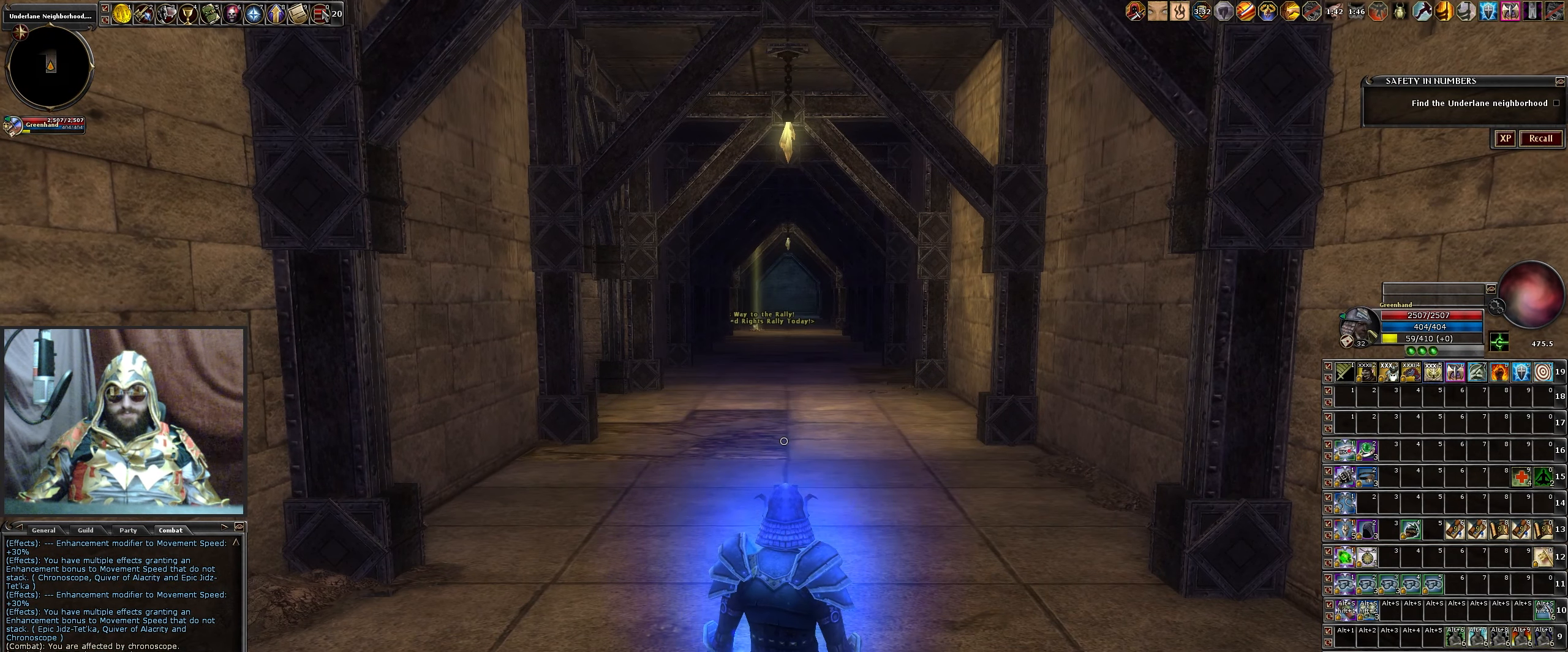
{"keys": [], "mouse": [], "events": []}
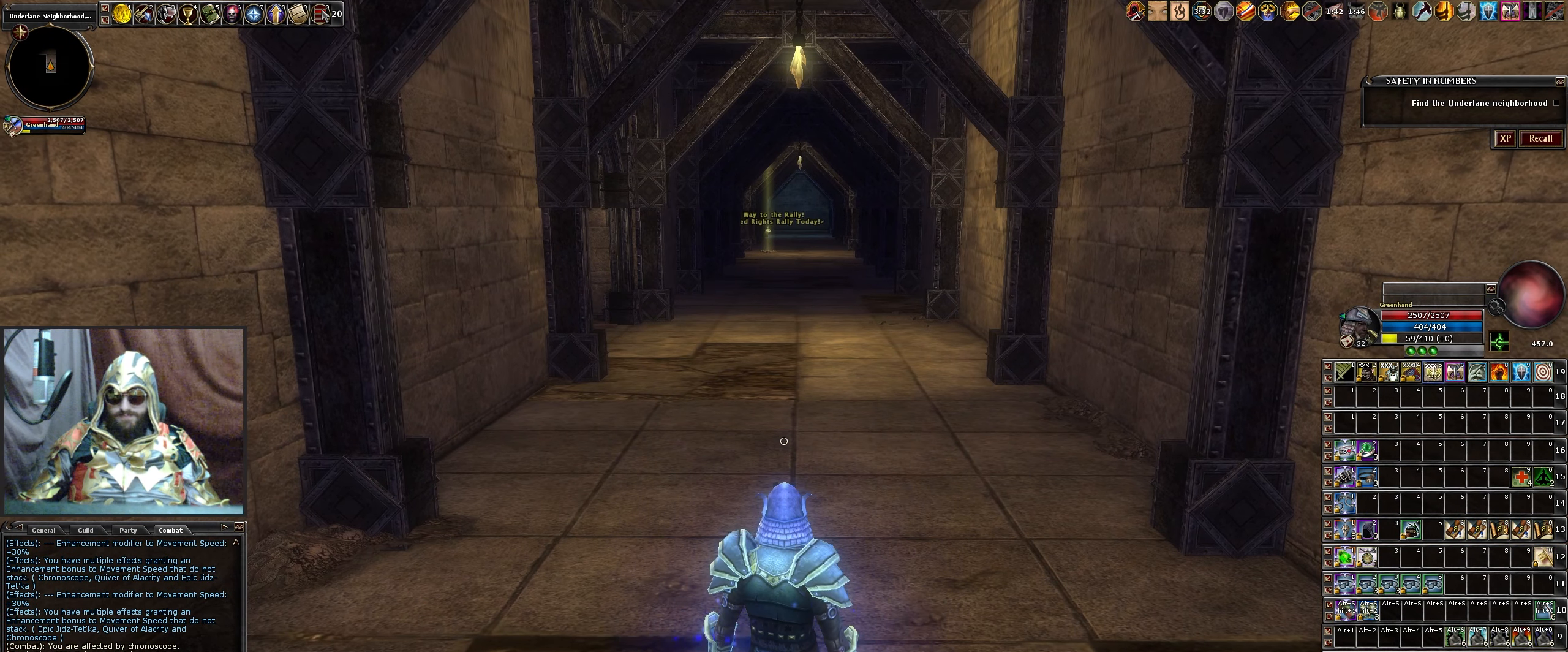
{"keys": [], "mouse": [], "events": [[150, "mouse_wheel", "down"], [250, "mouse_wheel", "up"]]}
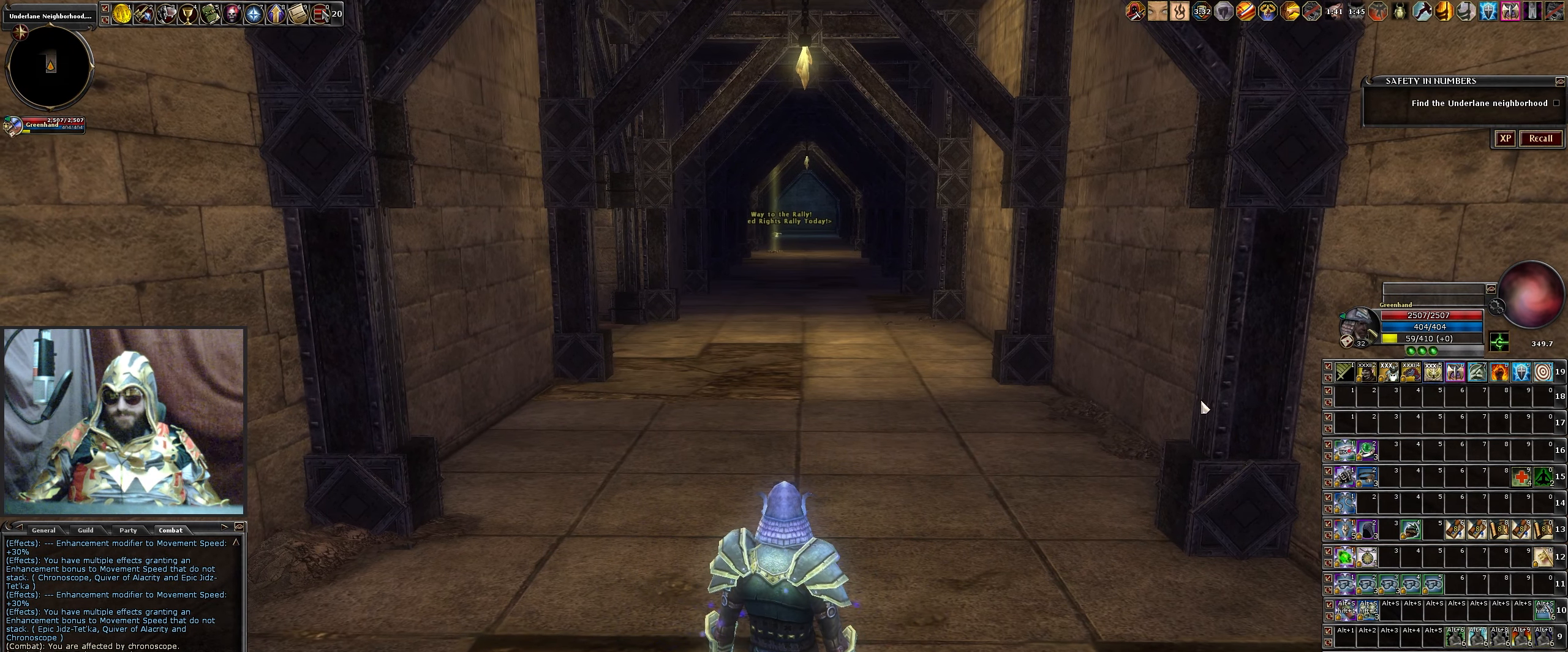
{"keys": [], "mouse": [], "events": []}
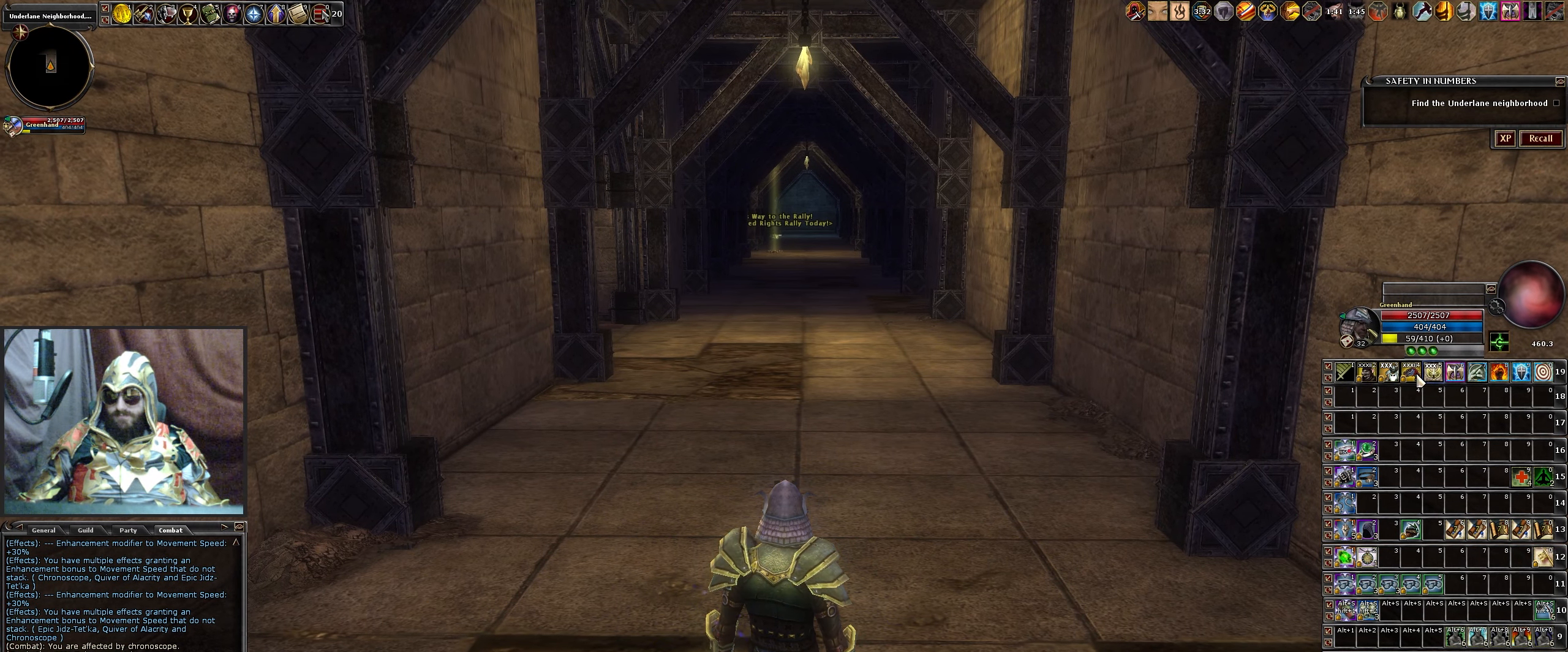
{"keys": [], "mouse": [], "events": [[400, "mouse_left", "down"], [483, "mouse_left", "up"]]}
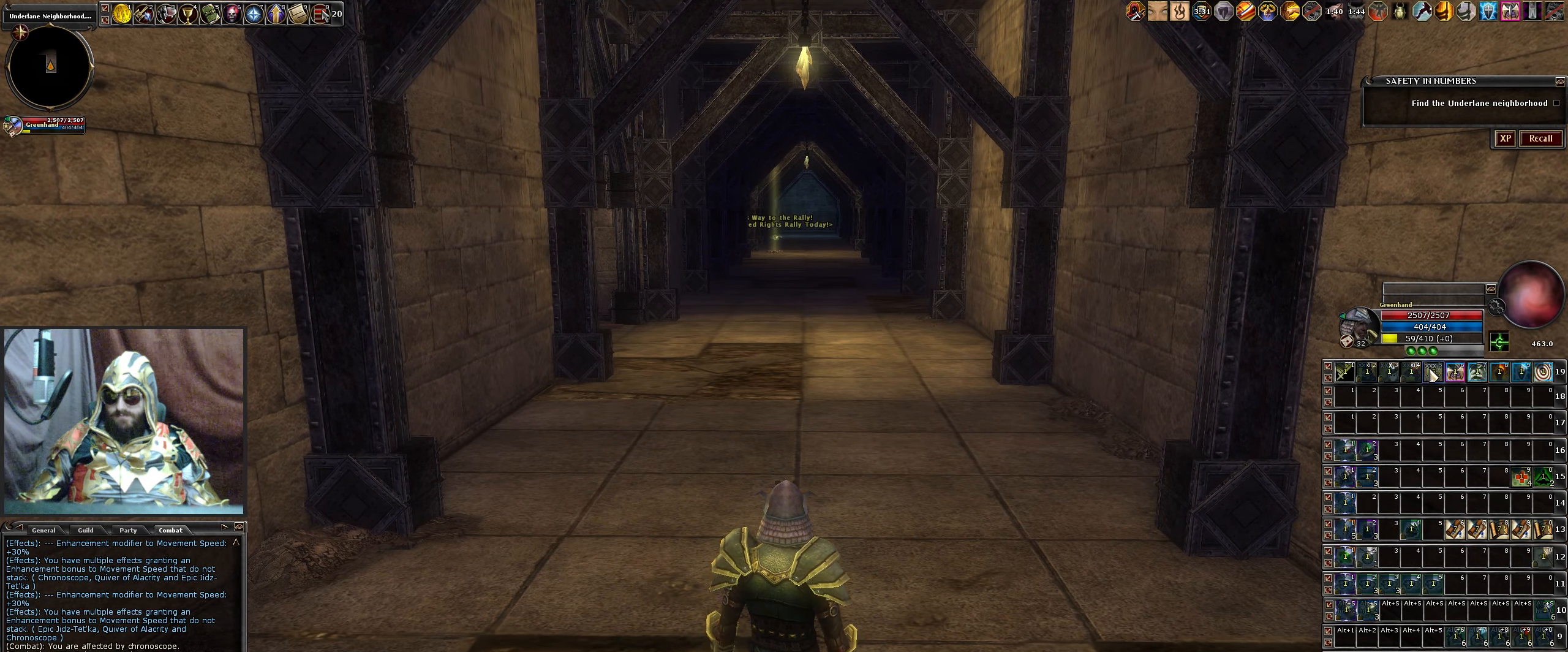
{"keys": [], "mouse": [], "events": []}
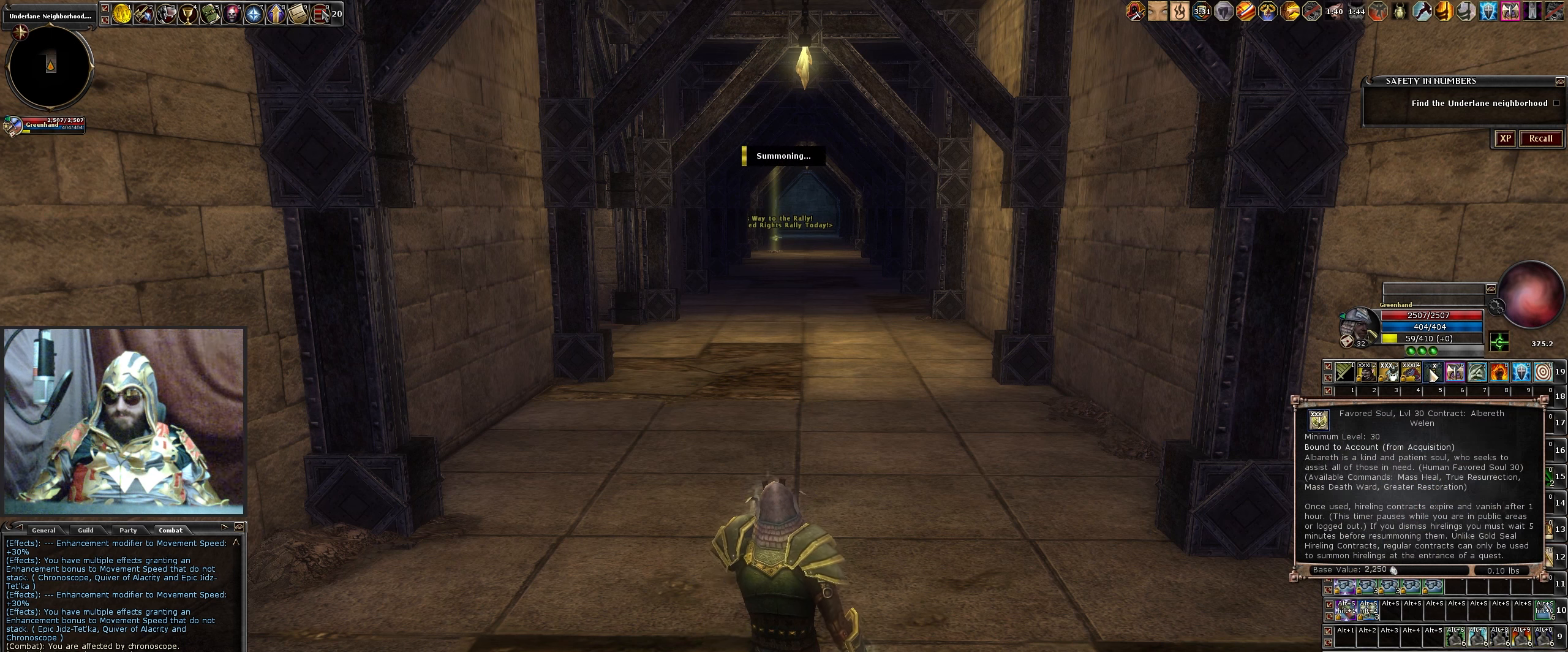
{"keys": [], "mouse": [], "events": []}
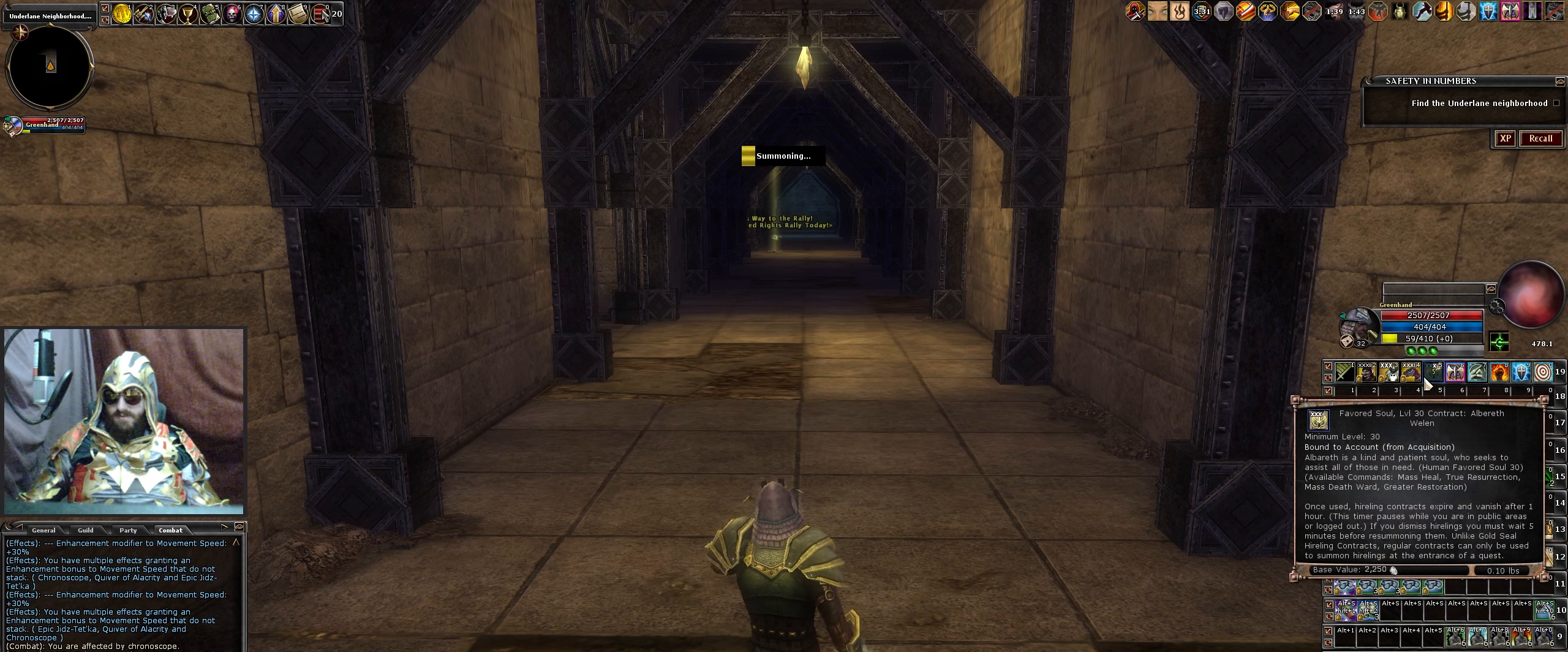
{"keys": [], "mouse": [], "events": []}
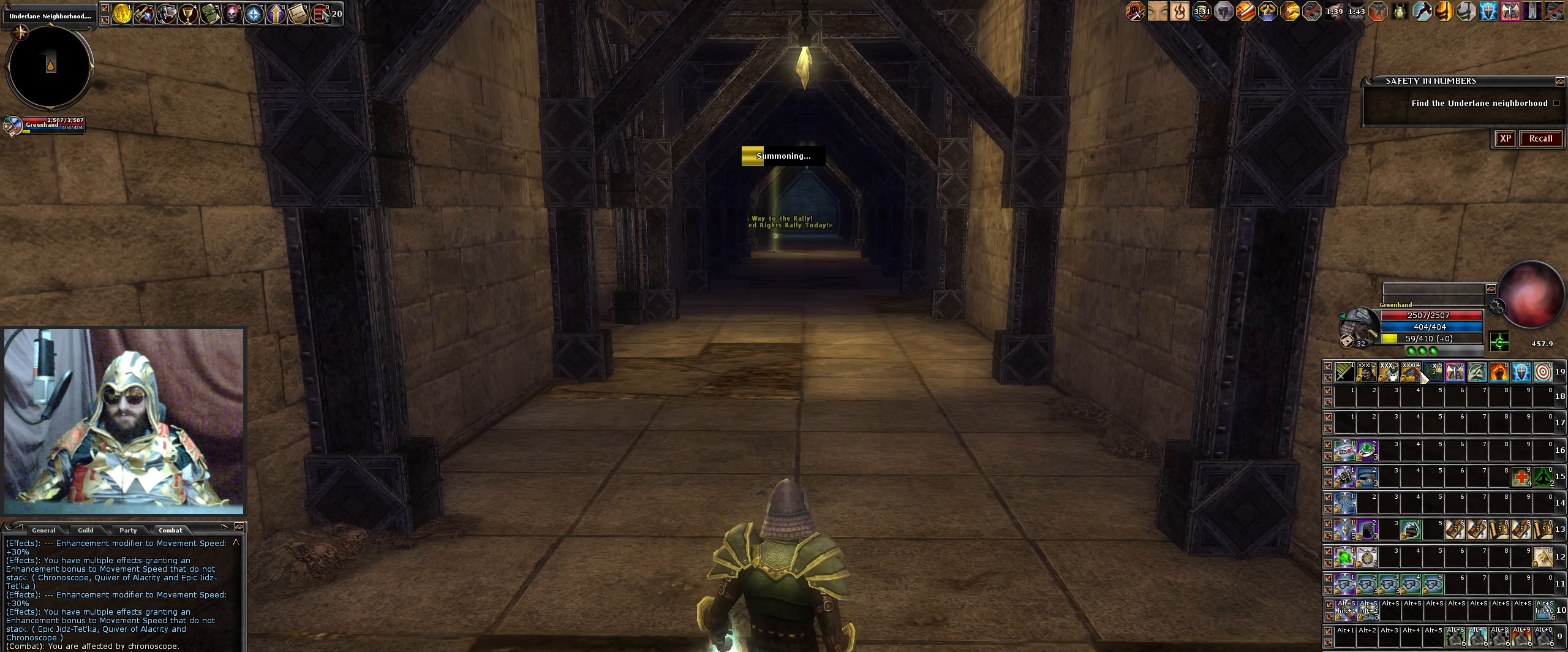
{"keys": [], "mouse": [], "events": []}
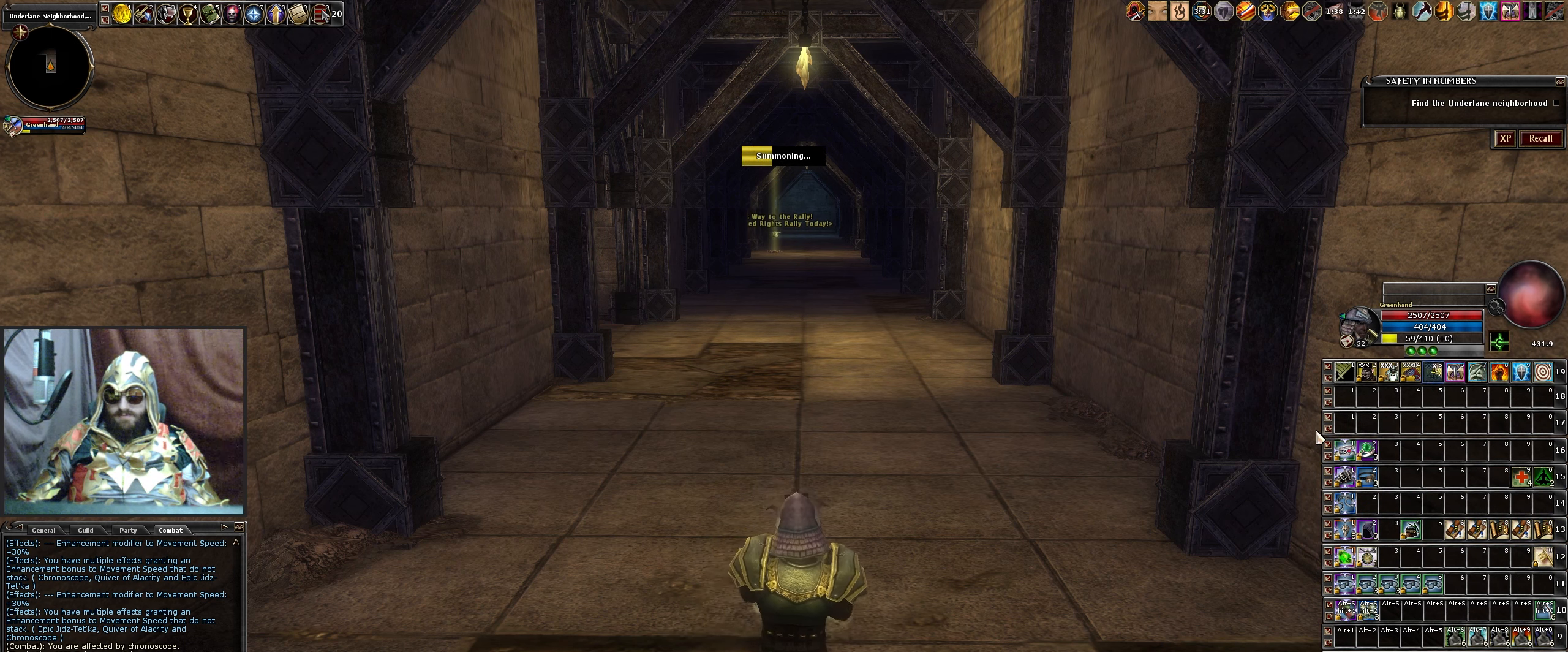
{"keys": [], "mouse": [], "events": []}